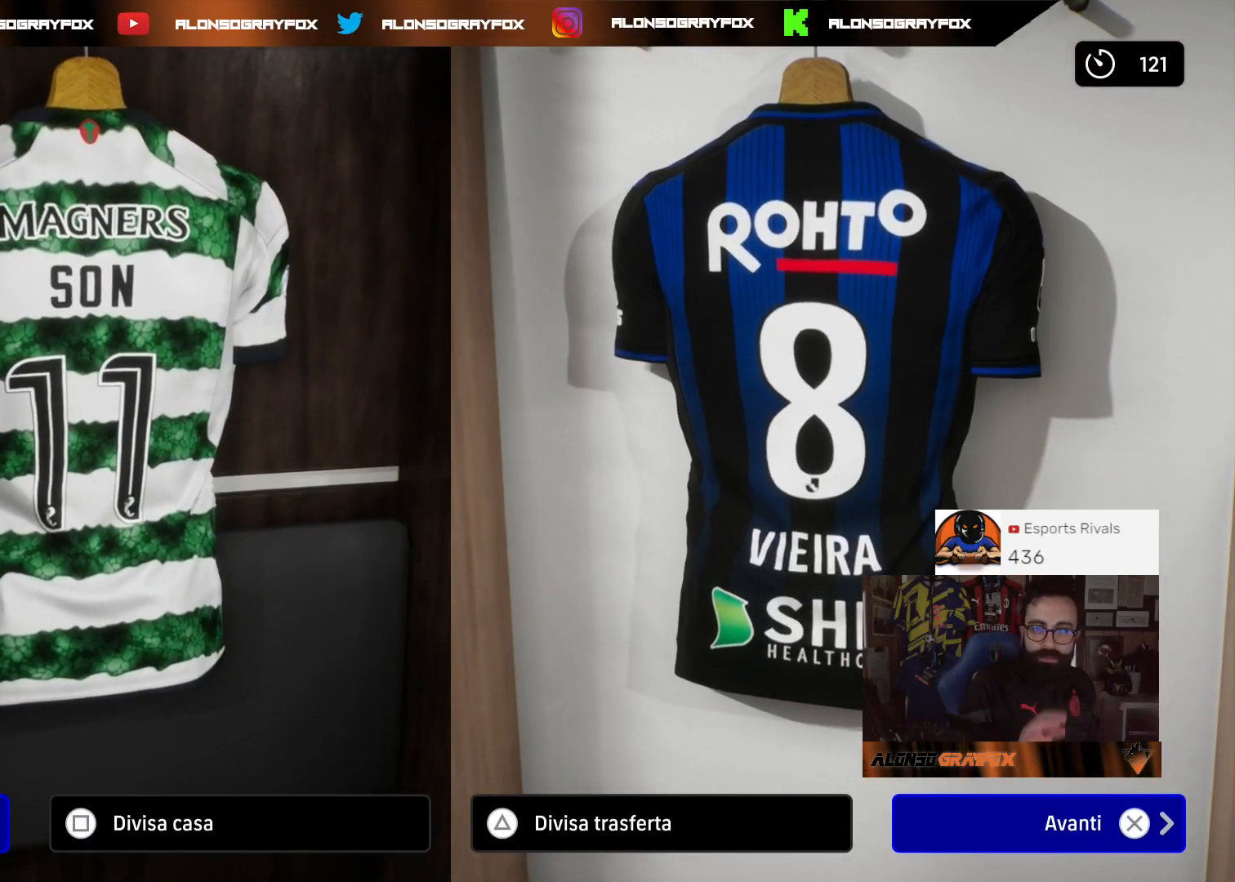
Gameplay with a controller (PlayStation layout); each line is a JSON object with the inputs held at the frame after it. "events" lists button and stick changes between this image and that frame as [ms after this image, input, new state], when the widget could be followed in between.
{"buttons": [], "left_stick": "center", "right_stick": "center", "events": [[233, "right_stick", "up-left"], [367, "right_stick", "center"]]}
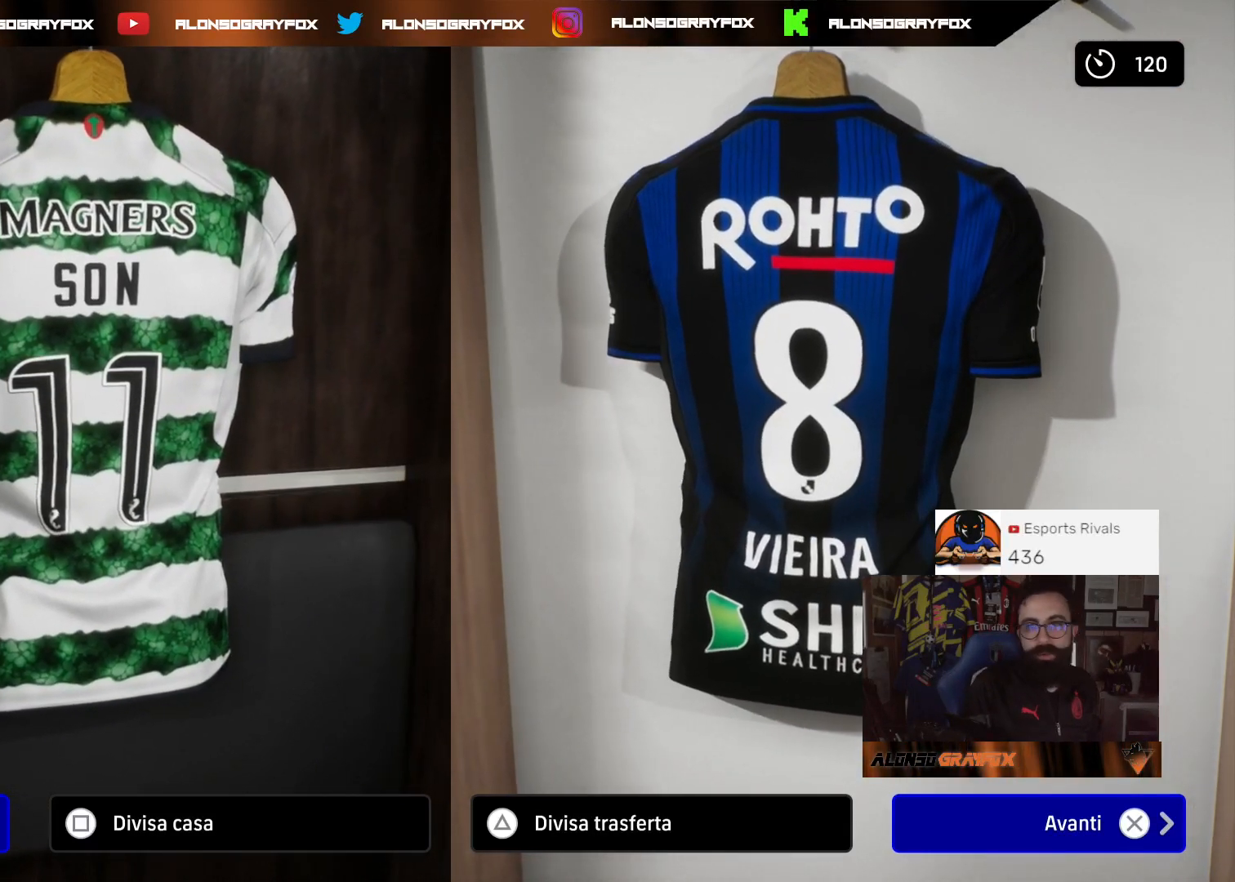
{"buttons": ["CROSS"], "left_stick": "center", "right_stick": "center", "events": [[467, "CROSS", "down"]]}
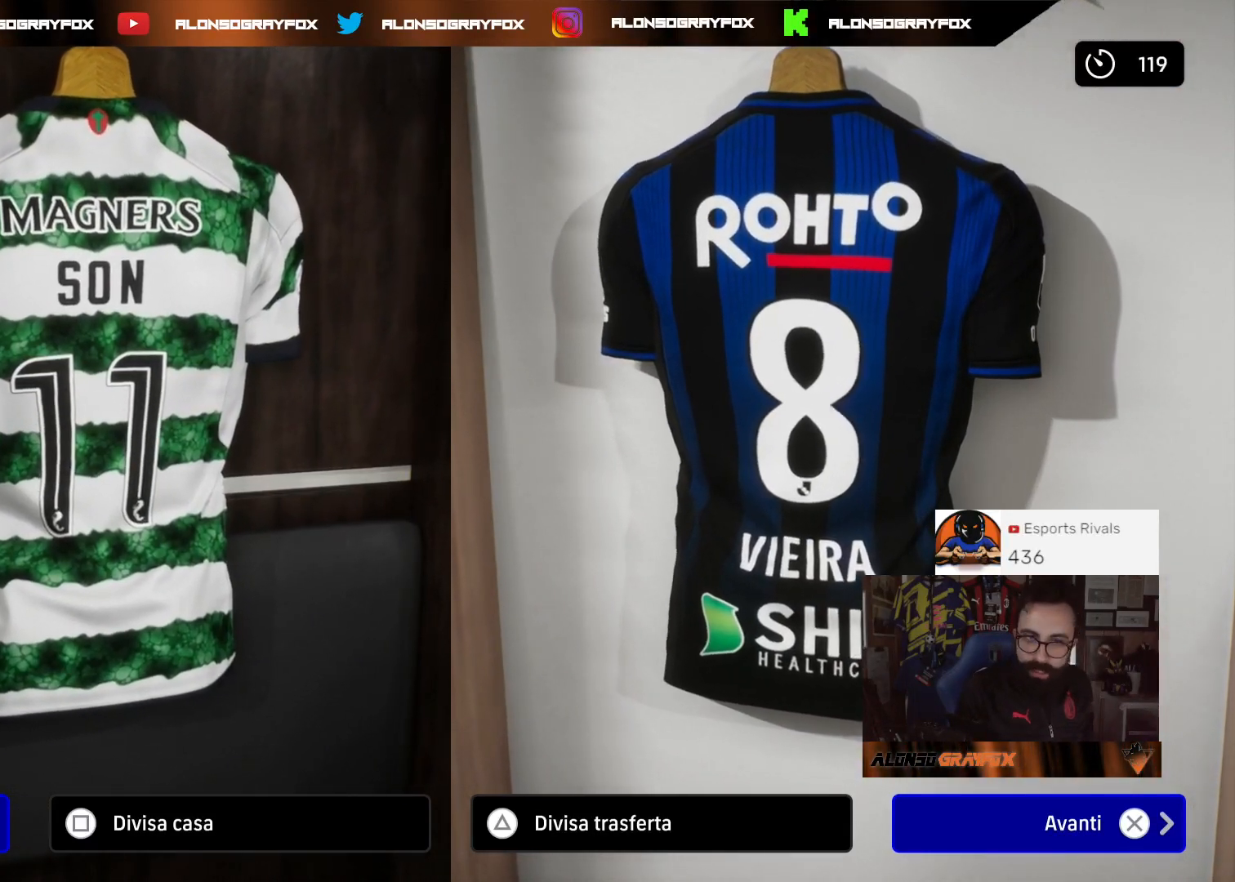
{"buttons": [], "left_stick": "center", "right_stick": "center", "events": [[200, "CROSS", "up"]]}
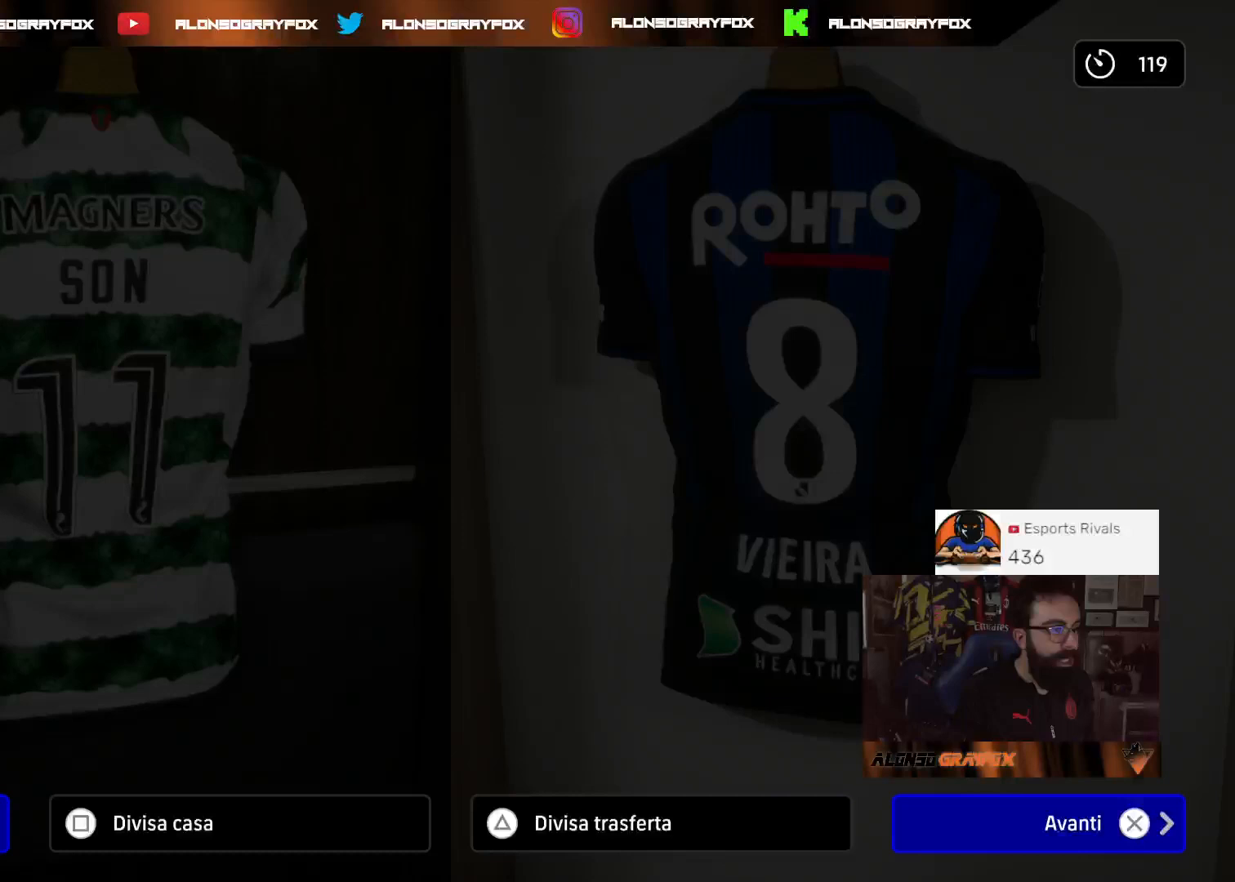
{"buttons": [], "left_stick": "center", "right_stick": "center", "events": []}
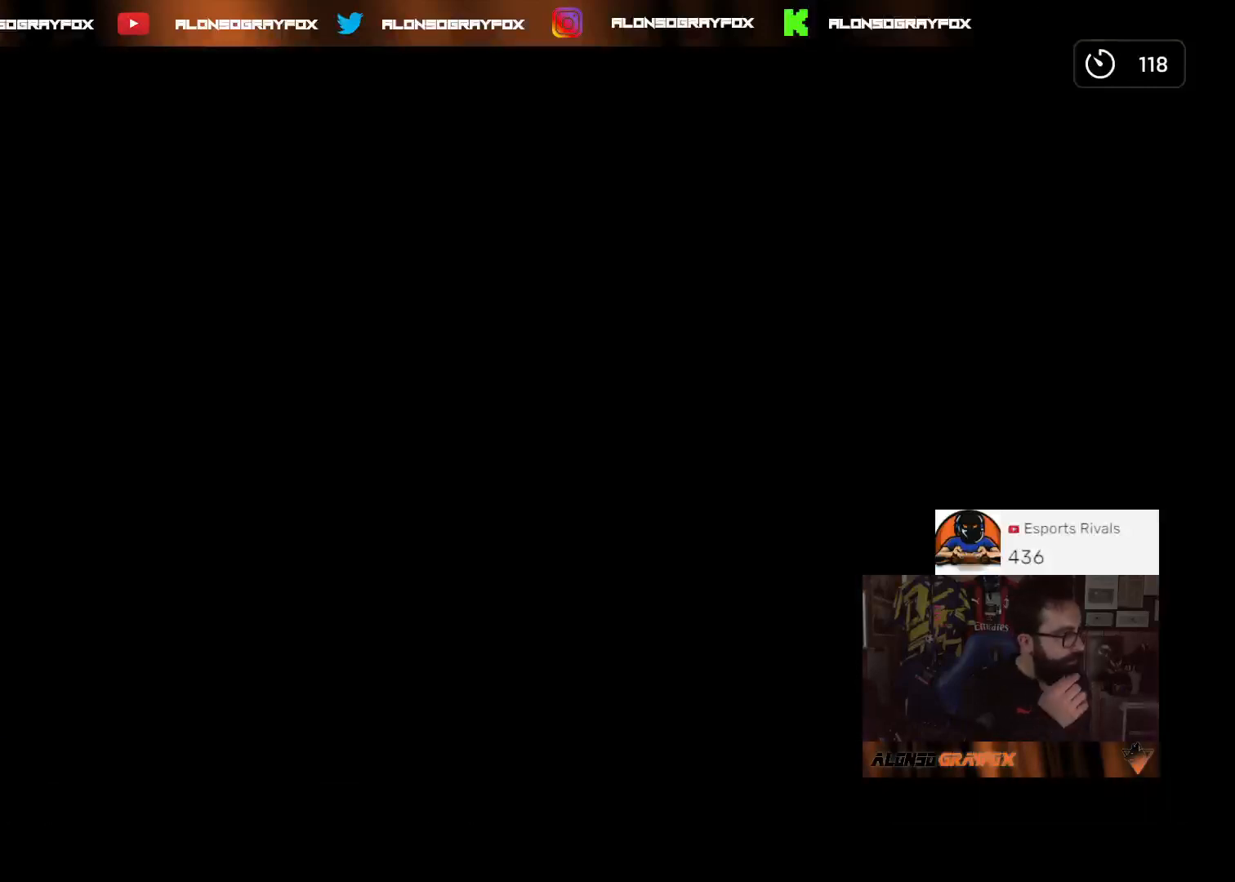
{"buttons": [], "left_stick": "center", "right_stick": "center", "events": []}
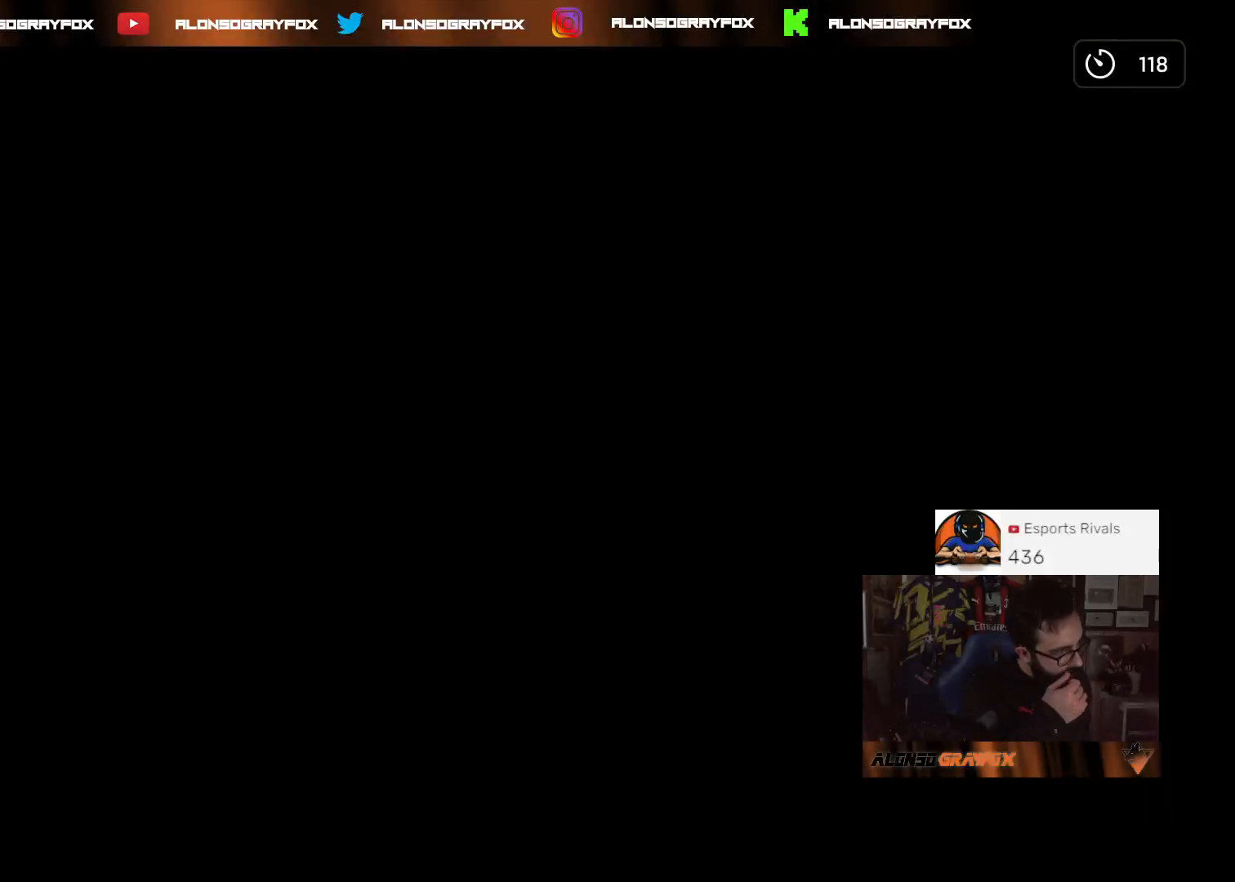
{"buttons": [], "left_stick": "center", "right_stick": "center", "events": []}
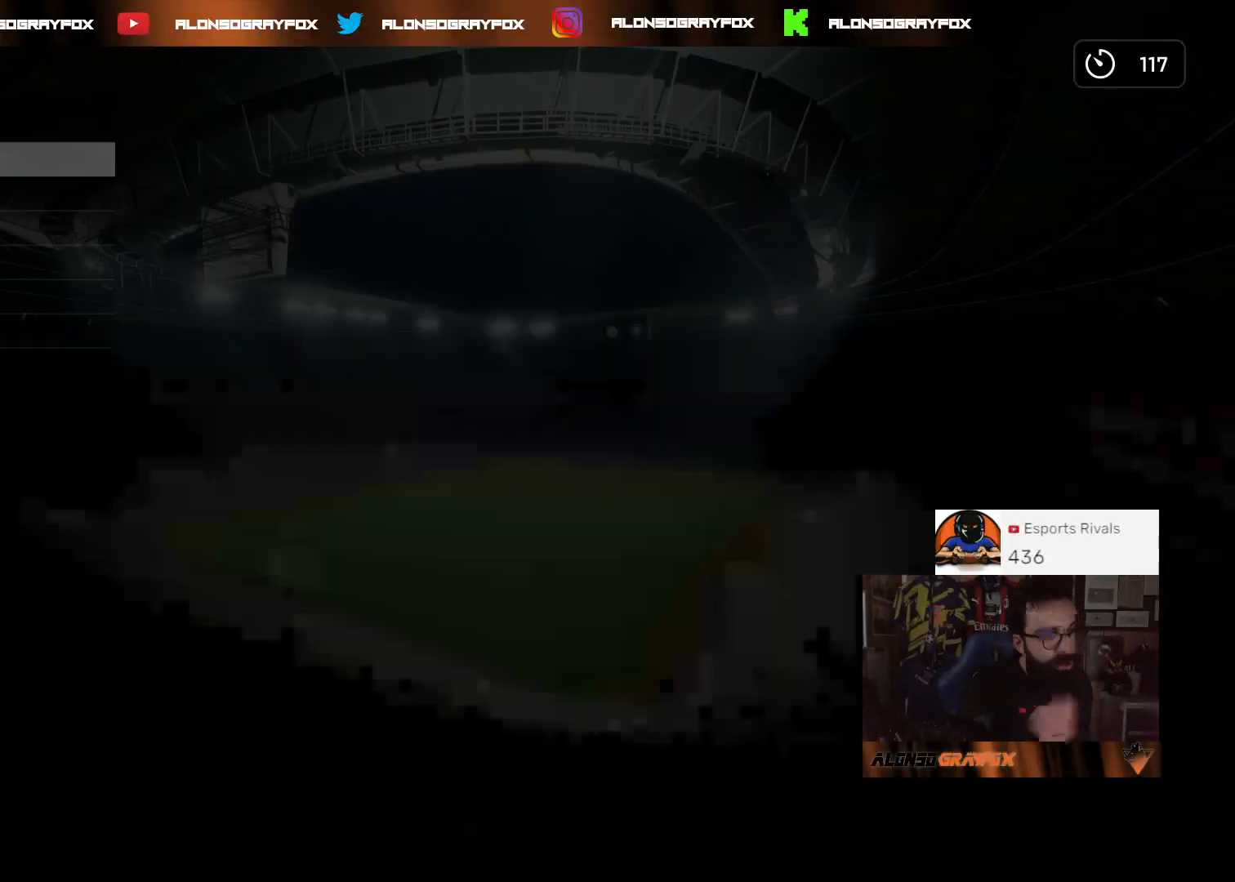
{"buttons": [], "left_stick": "center", "right_stick": "center", "events": []}
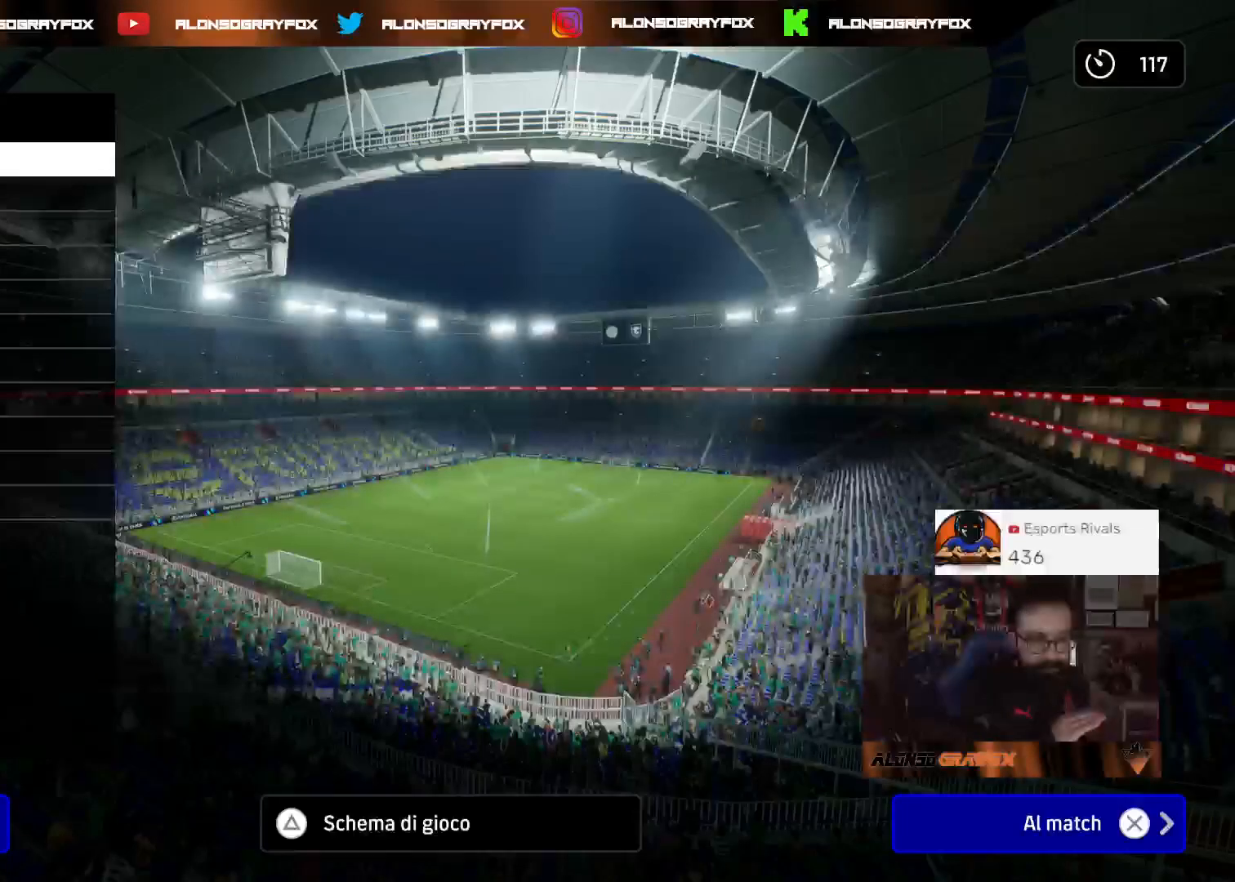
{"buttons": [], "left_stick": "center", "right_stick": "center", "events": []}
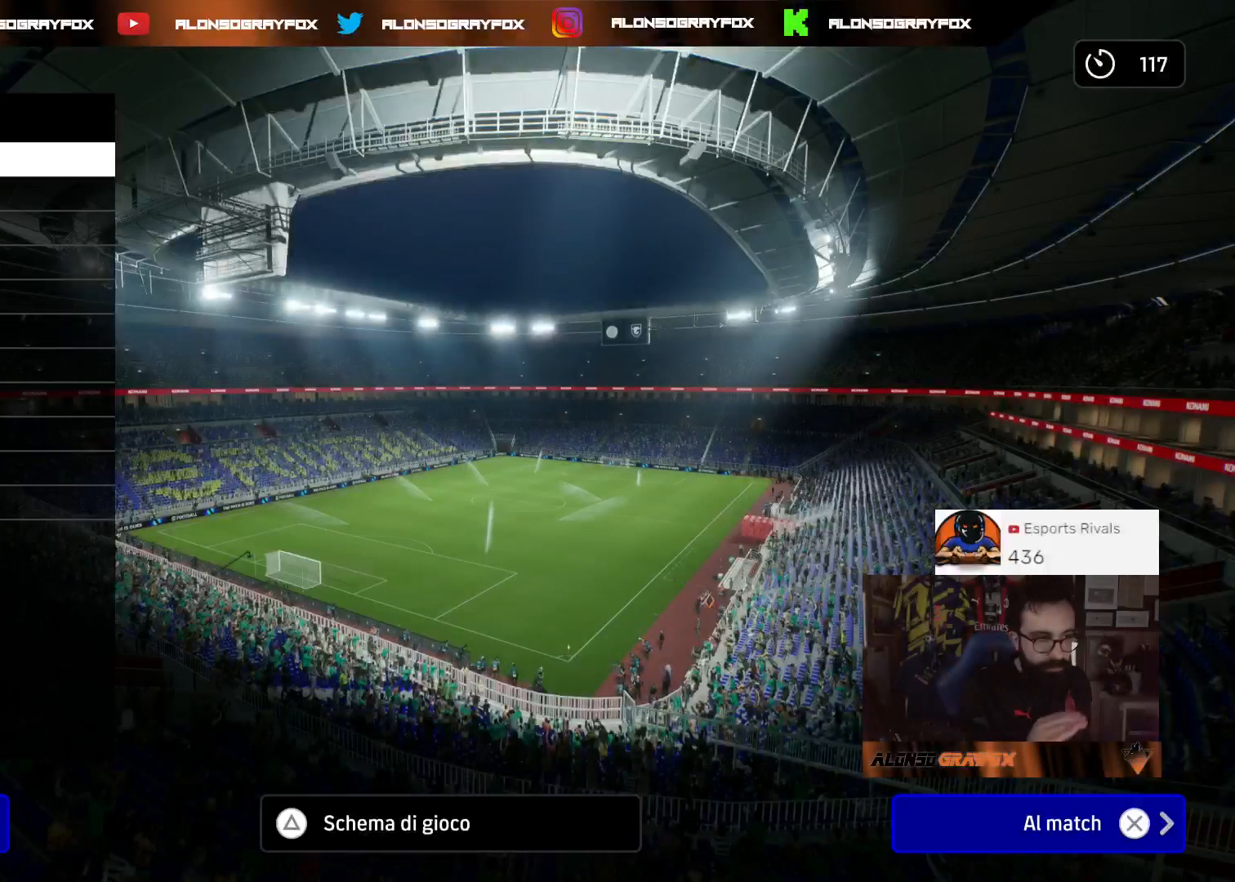
{"buttons": [], "left_stick": "center", "right_stick": "center", "events": []}
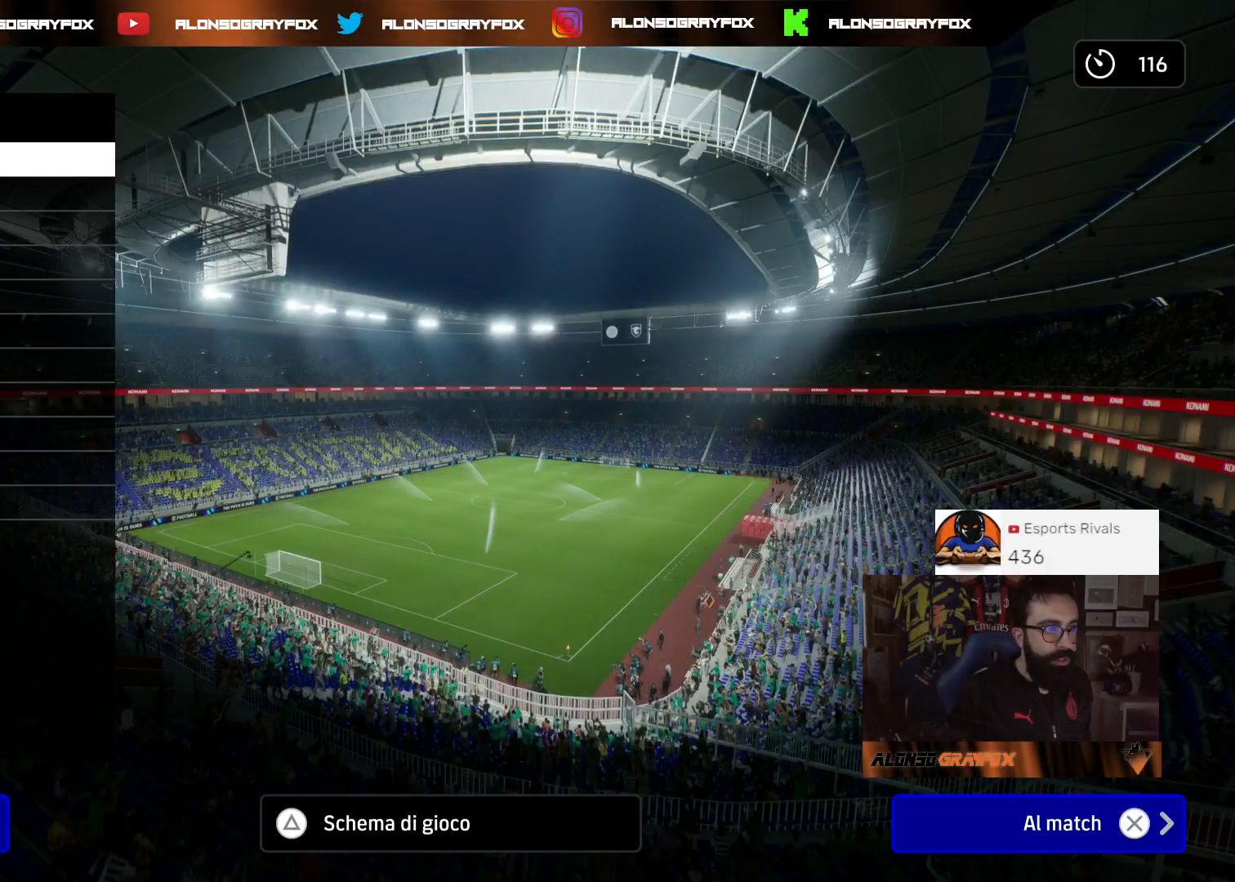
{"buttons": [], "left_stick": "center", "right_stick": "center", "events": []}
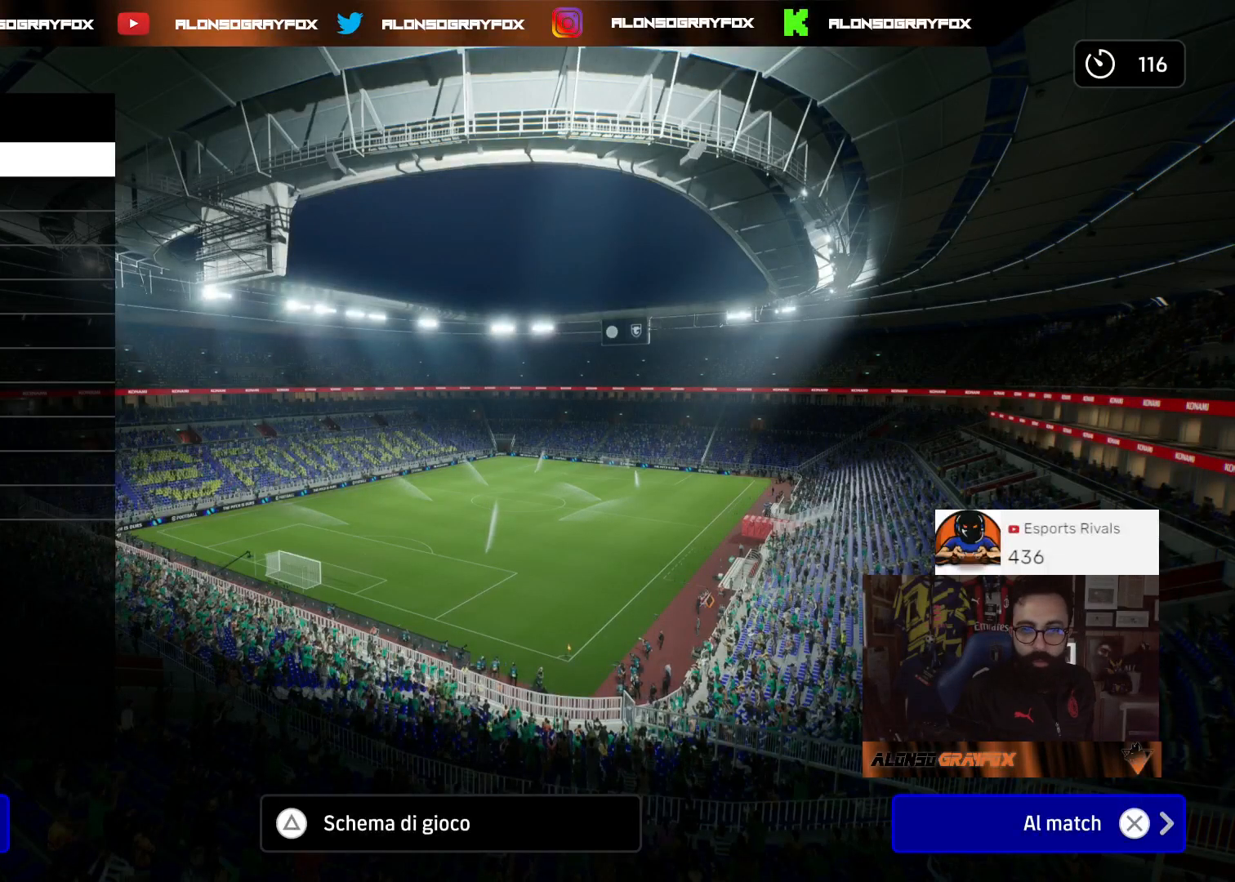
{"buttons": [], "left_stick": "center", "right_stick": "center", "events": []}
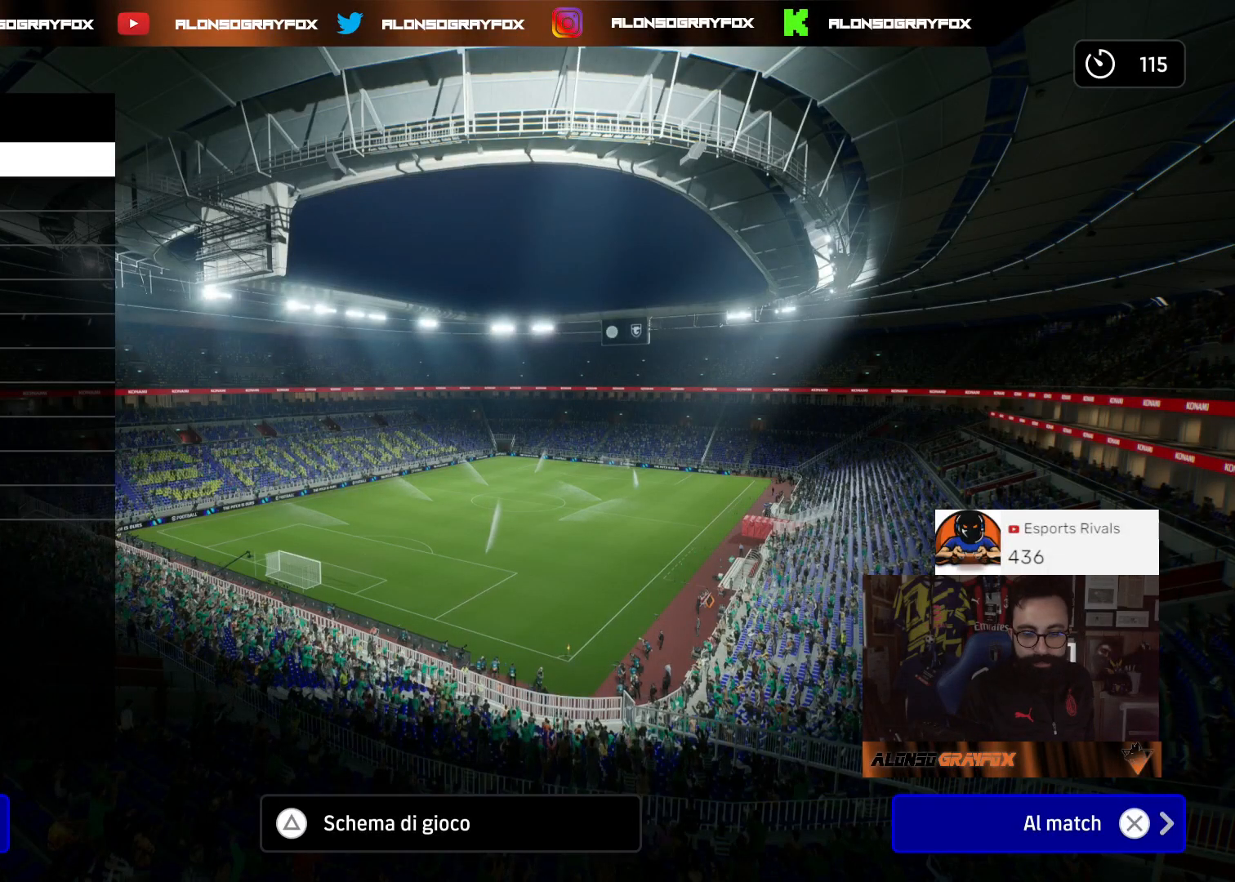
{"buttons": [], "left_stick": "center", "right_stick": "center", "events": []}
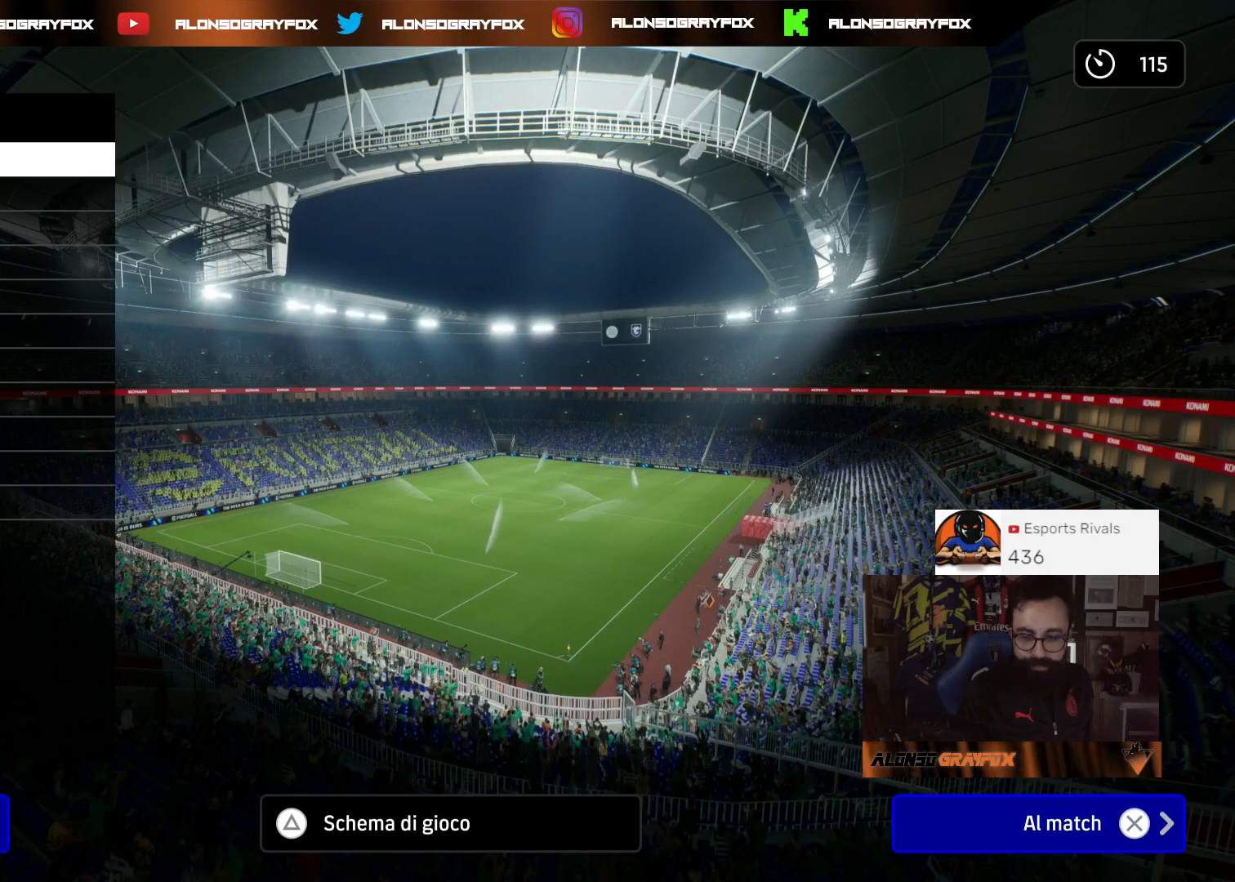
{"buttons": [], "left_stick": "center", "right_stick": "center", "events": [[200, "TRIANGLE", "down"], [300, "TRIANGLE", "up"]]}
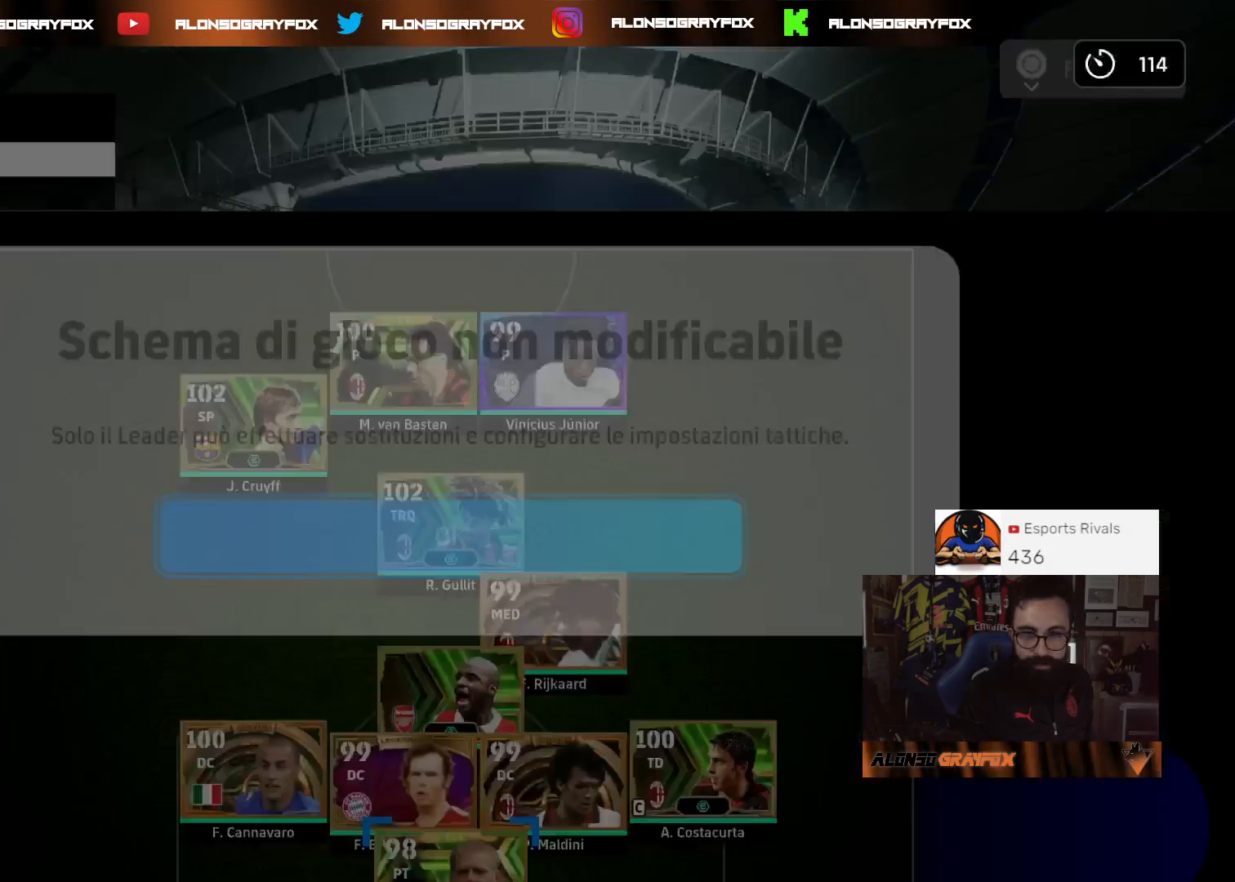
{"buttons": [], "left_stick": "center", "right_stick": "center", "events": [[200, "SQUARE", "down"], [267, "SQUARE", "up"]]}
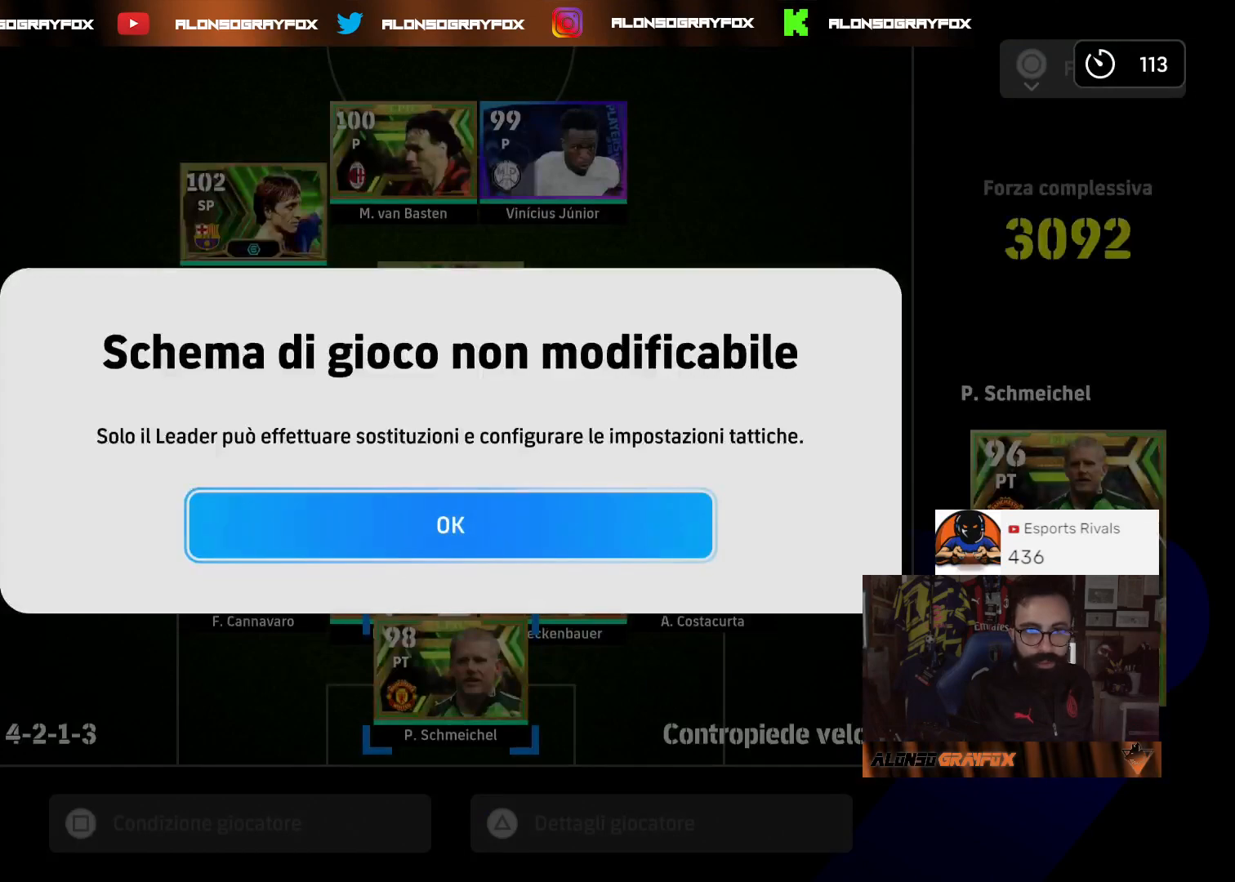
{"buttons": [], "left_stick": "center", "right_stick": "center", "events": [[133, "CROSS", "down"], [200, "CROSS", "up"]]}
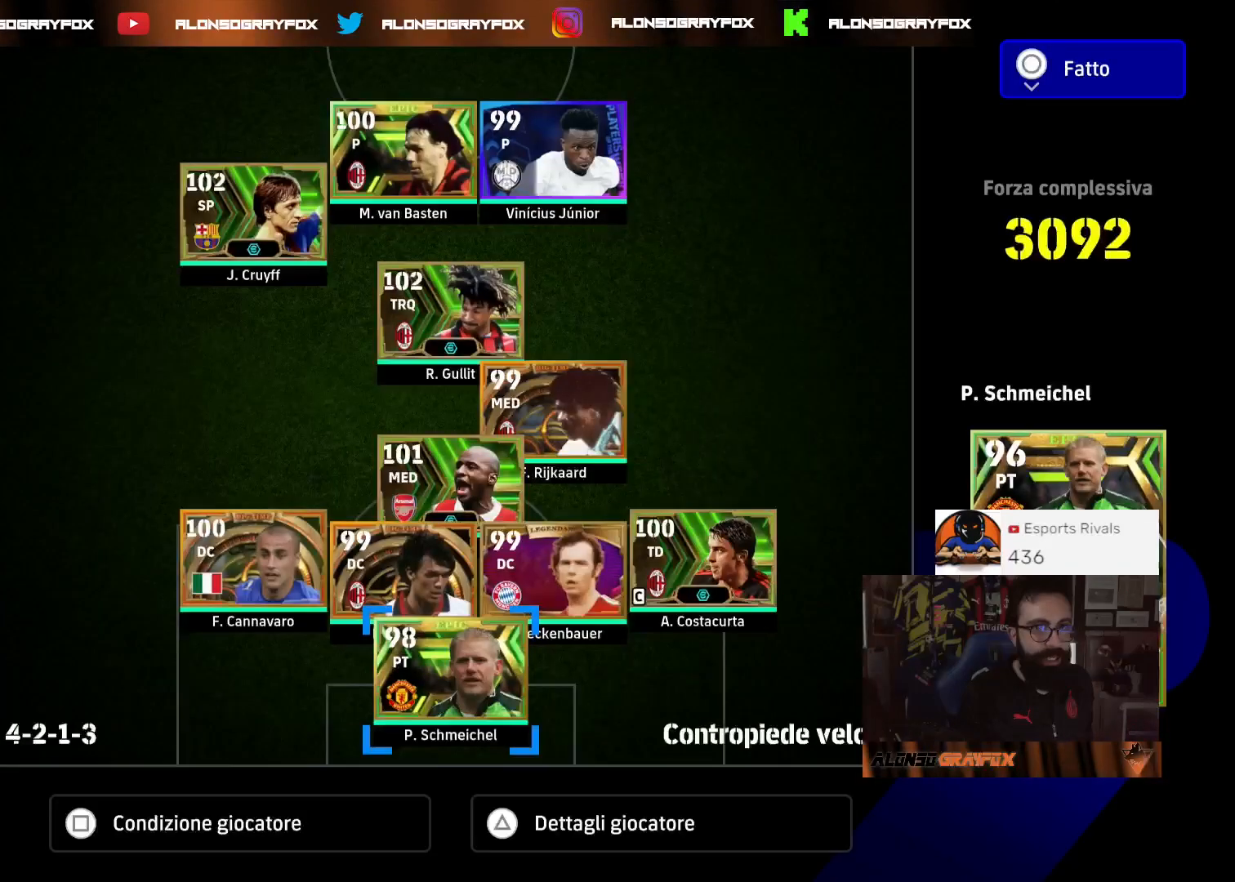
{"buttons": [], "left_stick": "center", "right_stick": "center", "events": [[33, "CIRCLE", "down"], [167, "CIRCLE", "up"]]}